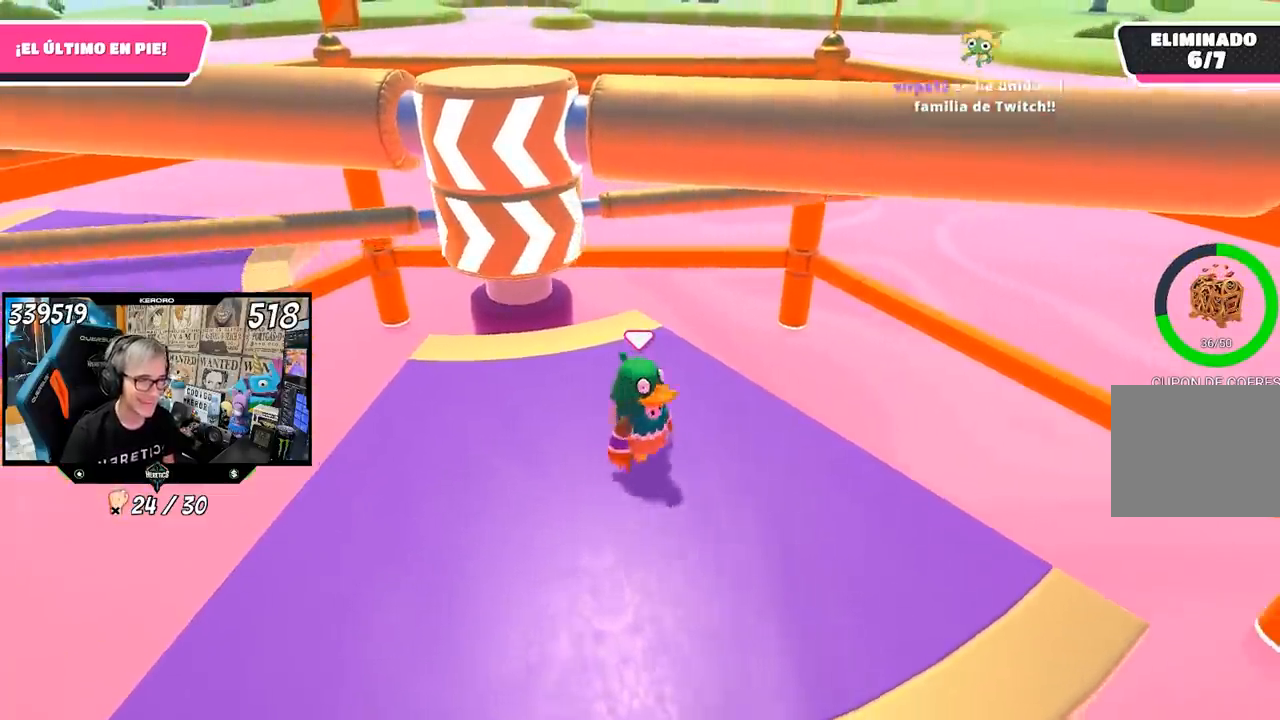
Gameplay with a controller (PlayStation layout); each line is a JSON object with the inputs held at the frame after it. "events" lists button and stick changes between this image and that frame as [ms after this image, input, new state], when the widget could be followed in between.
{"buttons": [], "left_stick": "up-right", "right_stick": "center", "events": [[83, "left_stick", "center"], [450, "left_stick", "up-right"]]}
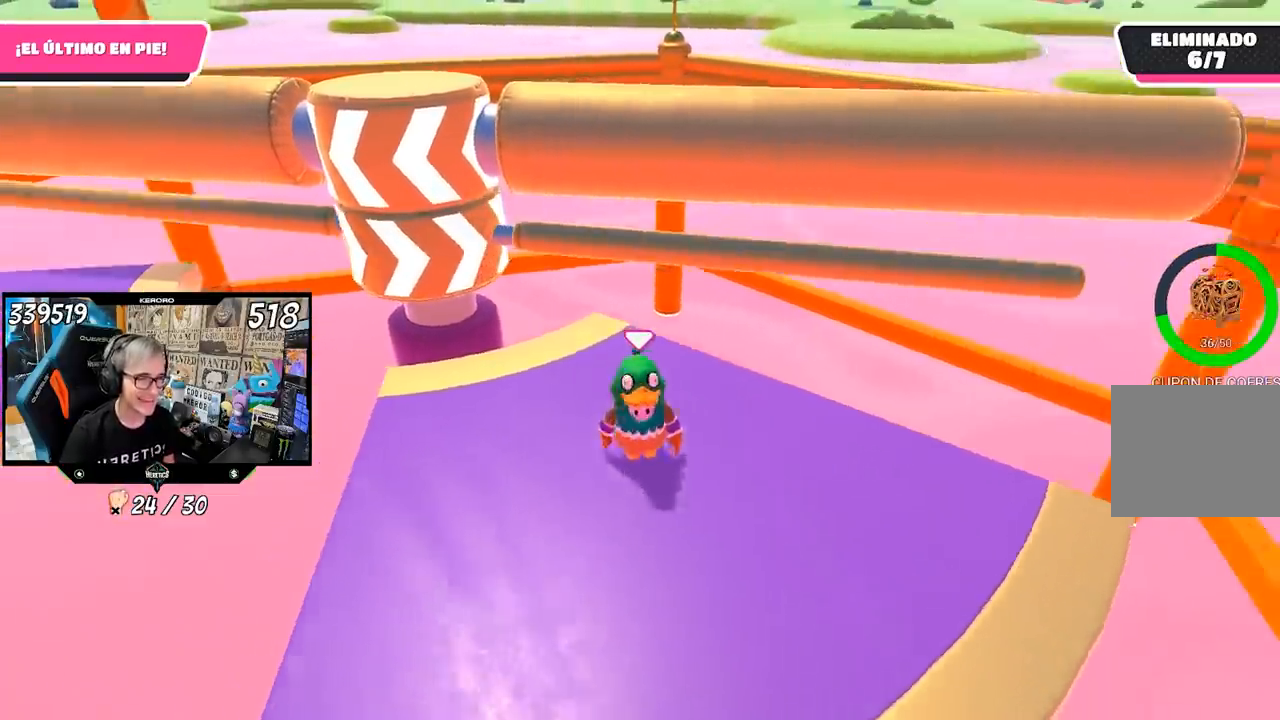
{"buttons": [], "left_stick": "left", "right_stick": "left", "events": [[83, "left_stick", "center"], [117, "CROSS", "down"], [150, "left_stick", "left"], [217, "CROSS", "up"], [217, "left_stick", "up"], [350, "right_stick", "left"], [450, "left_stick", "left"]]}
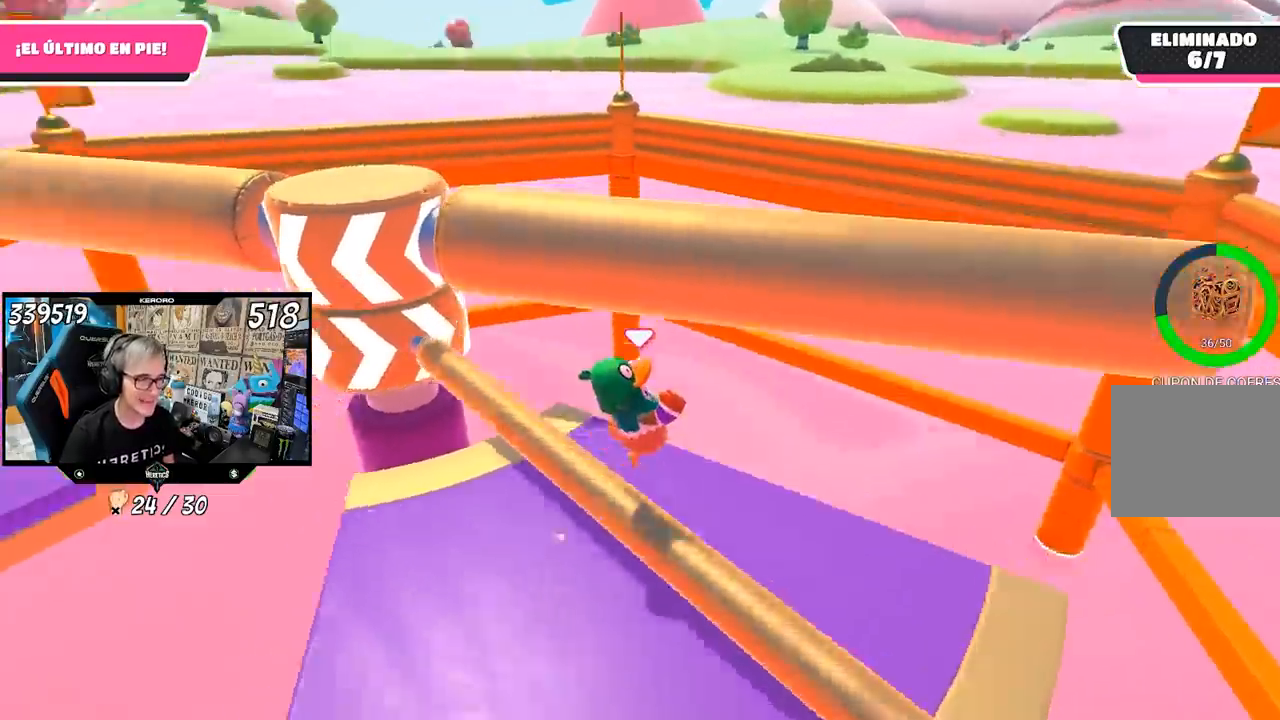
{"buttons": [], "left_stick": "right", "right_stick": "center", "events": [[83, "right_stick", "center"], [150, "left_stick", "center"], [250, "left_stick", "down-left"], [383, "left_stick", "center"], [450, "left_stick", "right"]]}
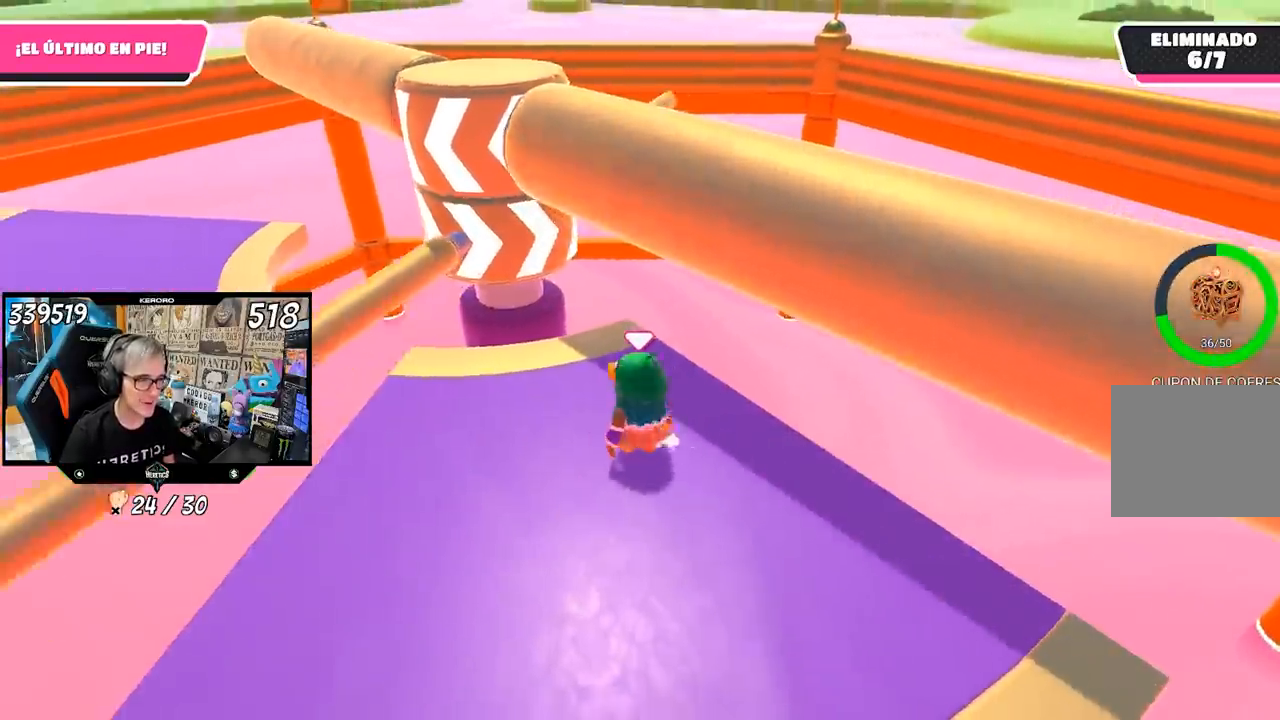
{"buttons": [], "left_stick": "up-right", "right_stick": "down-left", "events": [[117, "left_stick", "down"], [217, "left_stick", "center"], [250, "right_stick", "down-left"], [267, "left_stick", "up-right"]]}
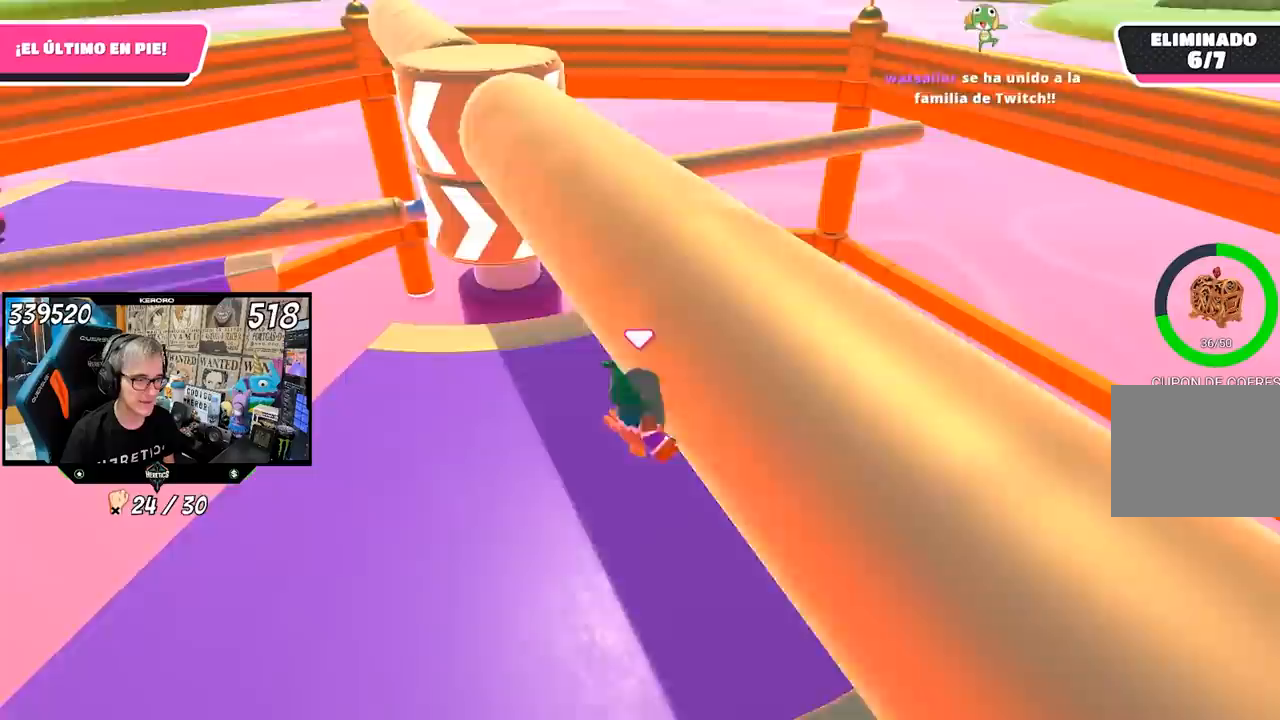
{"buttons": [], "left_stick": "center", "right_stick": "center", "events": [[17, "left_stick", "center"], [17, "right_stick", "center"], [83, "left_stick", "left"], [250, "left_stick", "right"], [383, "left_stick", "left"], [483, "left_stick", "center"]]}
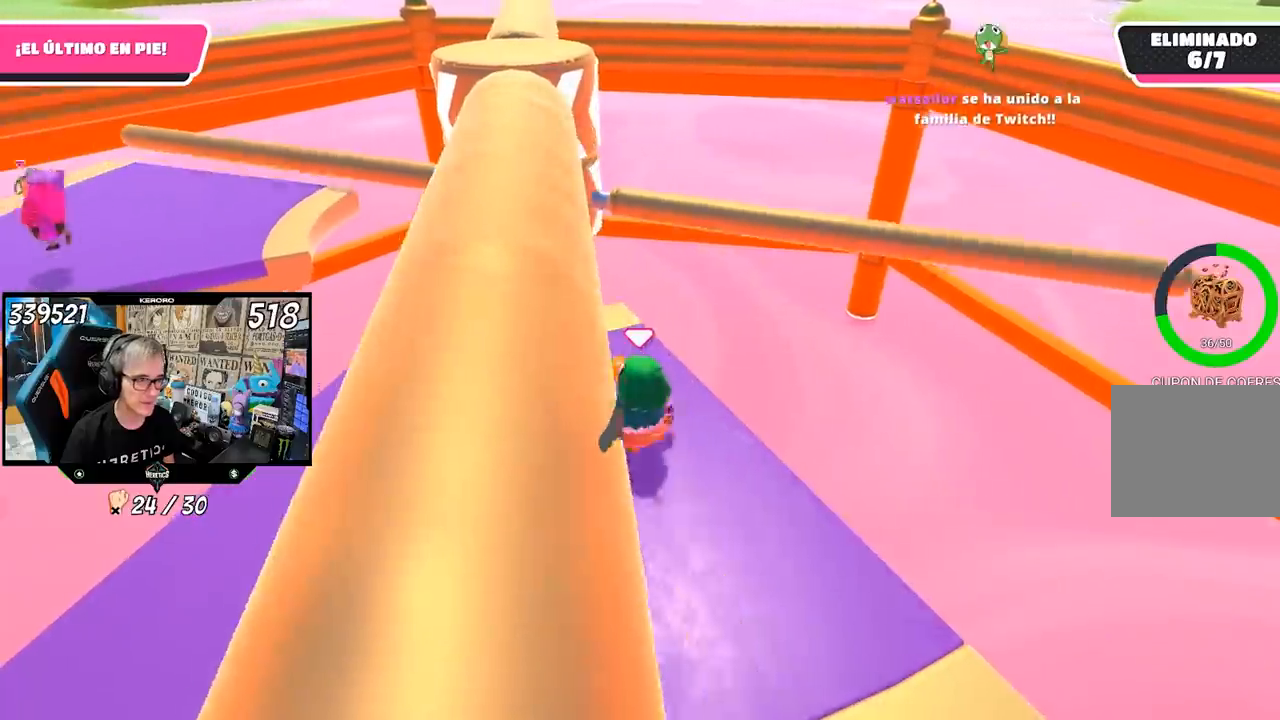
{"buttons": ["CROSS"], "left_stick": "center", "right_stick": "center", "events": [[317, "CROSS", "down"], [317, "left_stick", "right"], [450, "left_stick", "center"]]}
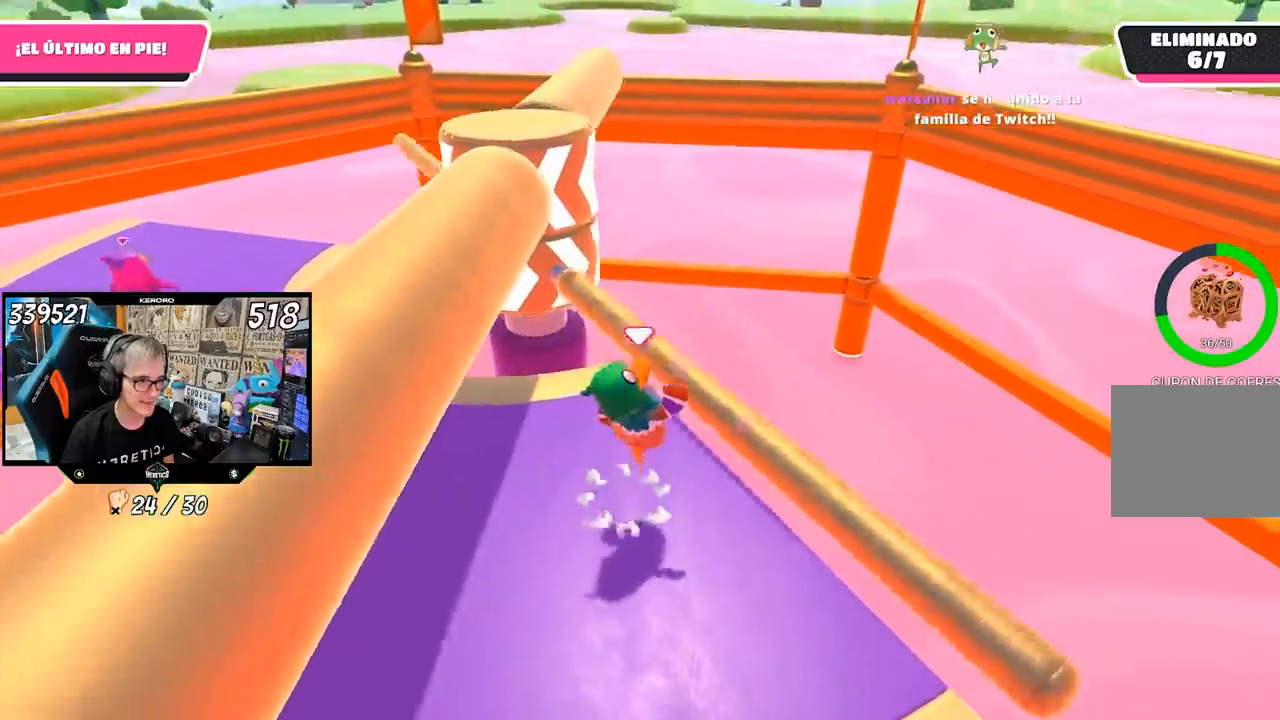
{"buttons": [], "left_stick": "left", "right_stick": "center", "events": [[17, "CROSS", "up"], [17, "left_stick", "left"]]}
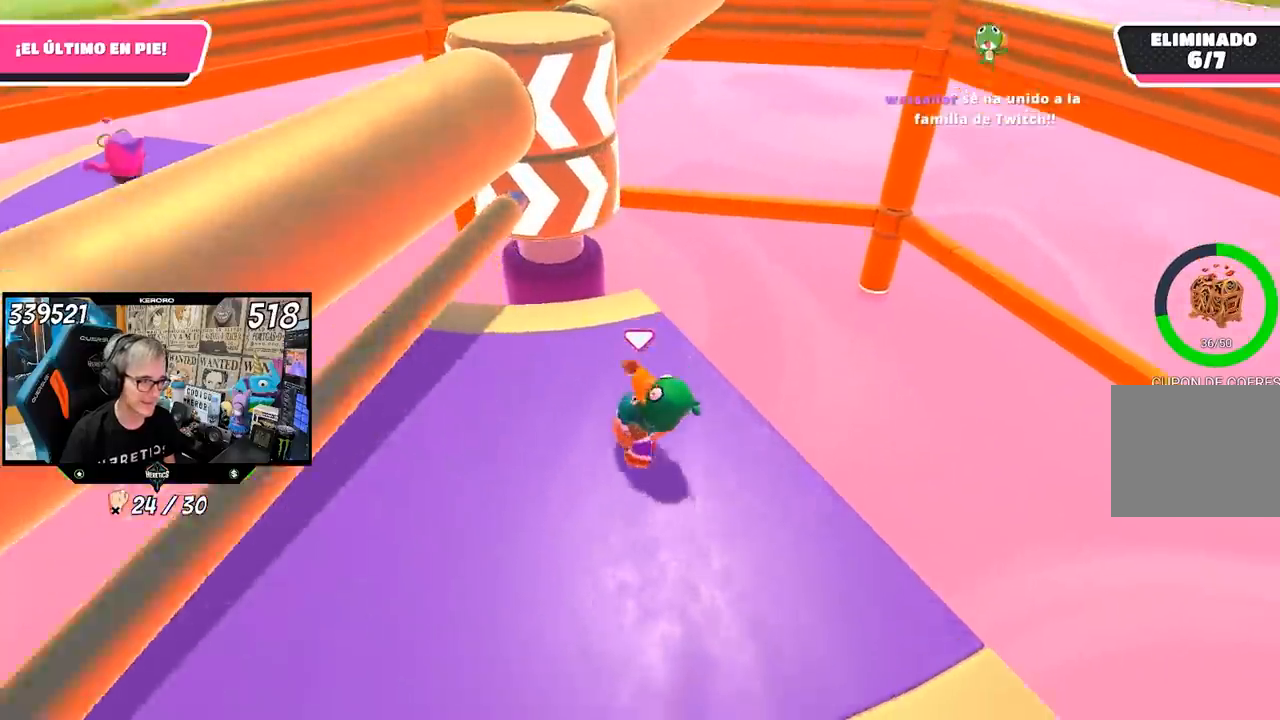
{"buttons": [], "left_stick": "center", "right_stick": "center", "events": [[100, "right_stick", "up-right"], [217, "L1", "down"], [283, "L1", "up"], [283, "left_stick", "right"], [283, "right_stick", "center"], [450, "left_stick", "center"]]}
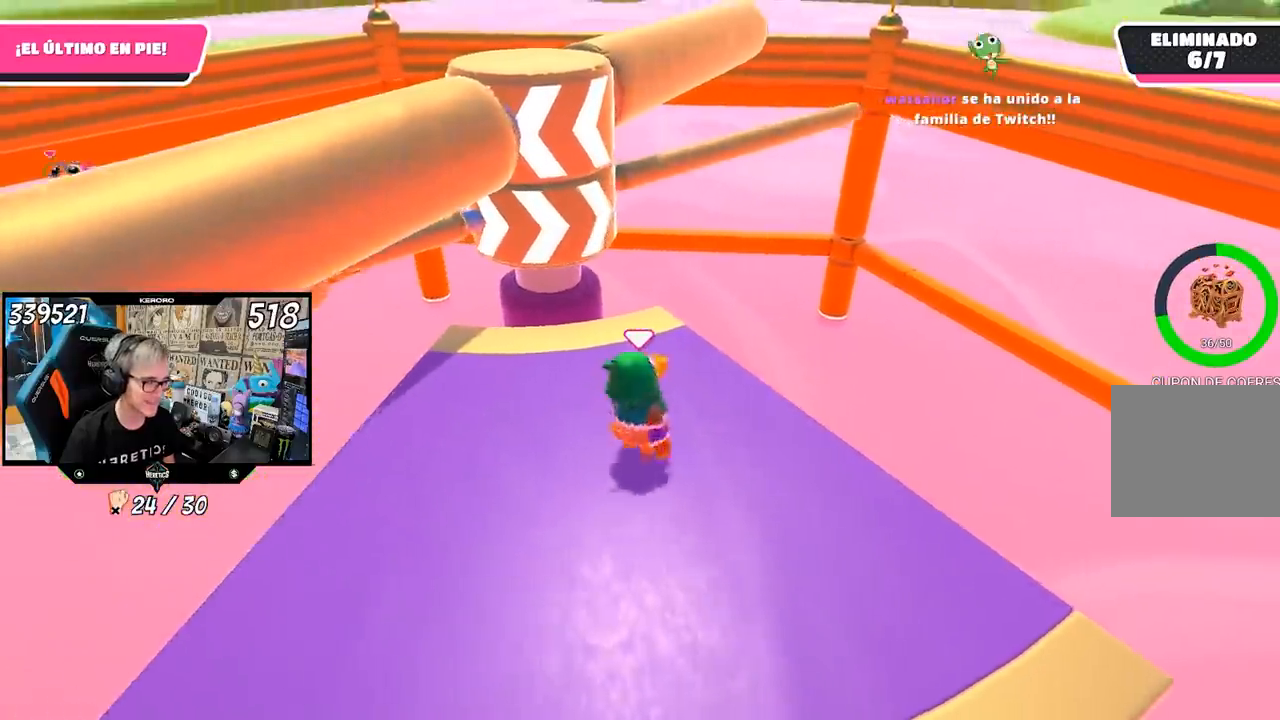
{"buttons": [], "left_stick": "up-right", "right_stick": "center", "events": [[17, "left_stick", "left"], [17, "right_stick", "up"], [150, "left_stick", "center"], [150, "right_stick", "center"], [317, "left_stick", "left"], [450, "left_stick", "center"], [500, "left_stick", "up-right"]]}
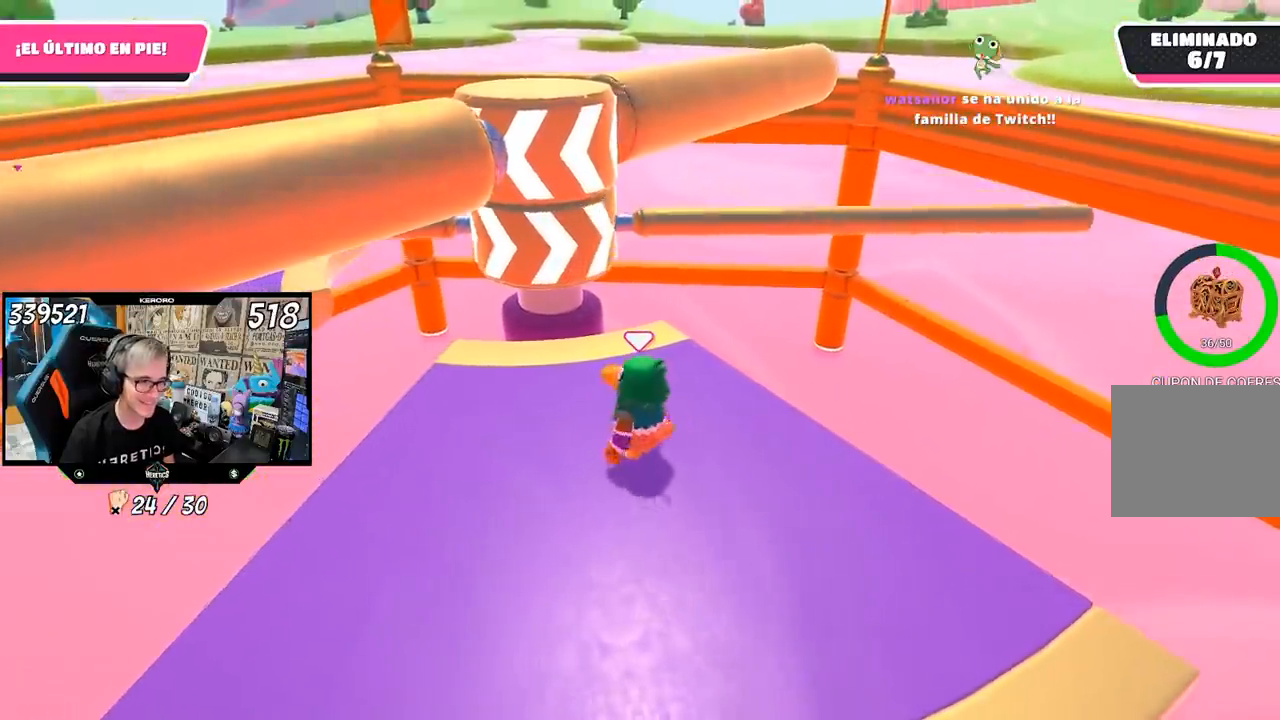
{"buttons": [], "left_stick": "center", "right_stick": "center", "events": [[150, "left_stick", "left"], [267, "left_stick", "center"]]}
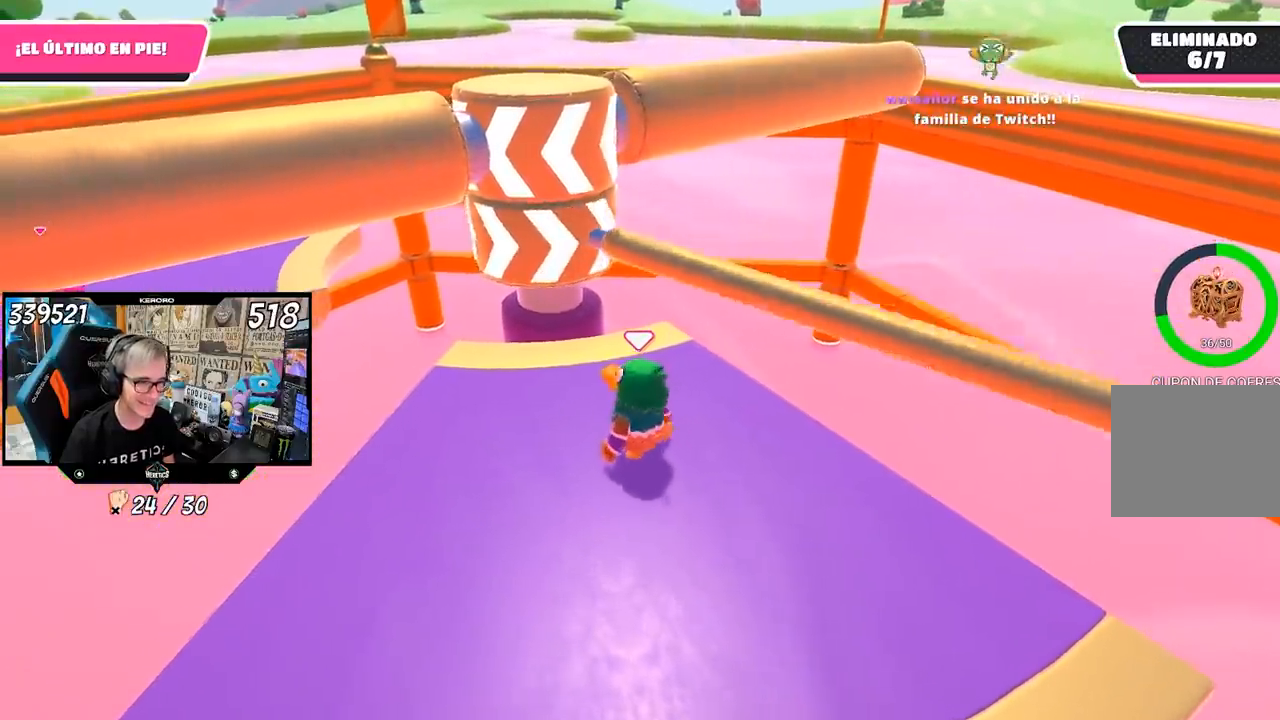
{"buttons": [], "left_stick": "left", "right_stick": "center", "events": [[50, "left_stick", "right"], [83, "CROSS", "down"], [250, "CROSS", "up"], [250, "left_stick", "left"]]}
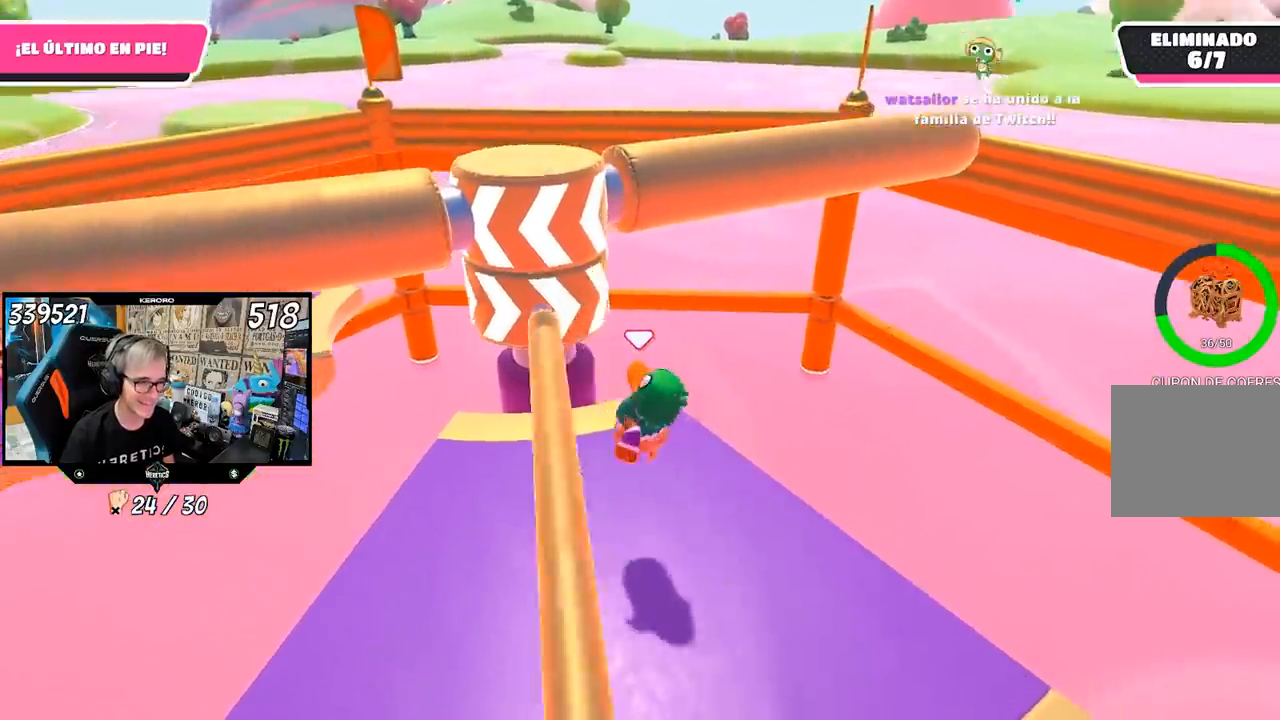
{"buttons": [], "left_stick": "right", "right_stick": "center", "events": [[67, "left_stick", "center"], [250, "left_stick", "left"], [283, "right_stick", "right"], [350, "right_stick", "center"], [417, "left_stick", "right"]]}
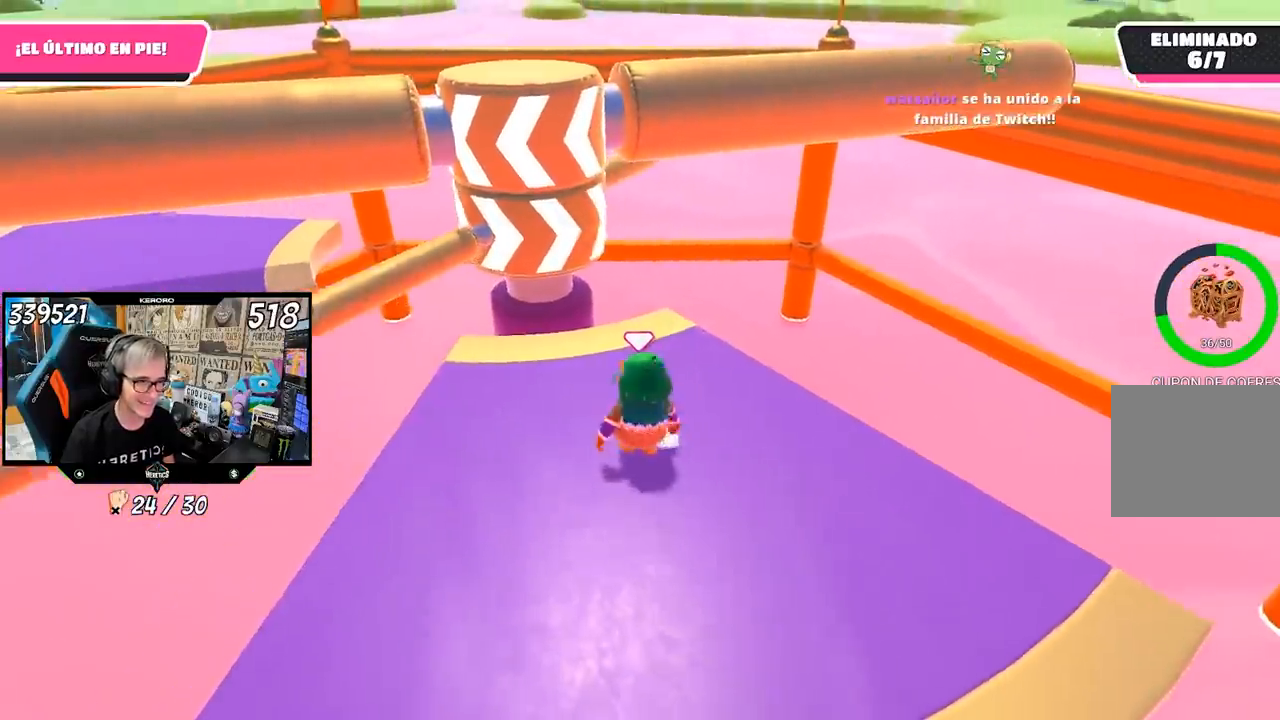
{"buttons": [], "left_stick": "center", "right_stick": "center", "events": [[50, "left_stick", "center"], [150, "left_stick", "up-right"], [317, "left_stick", "center"], [383, "left_stick", "left"], [483, "left_stick", "center"]]}
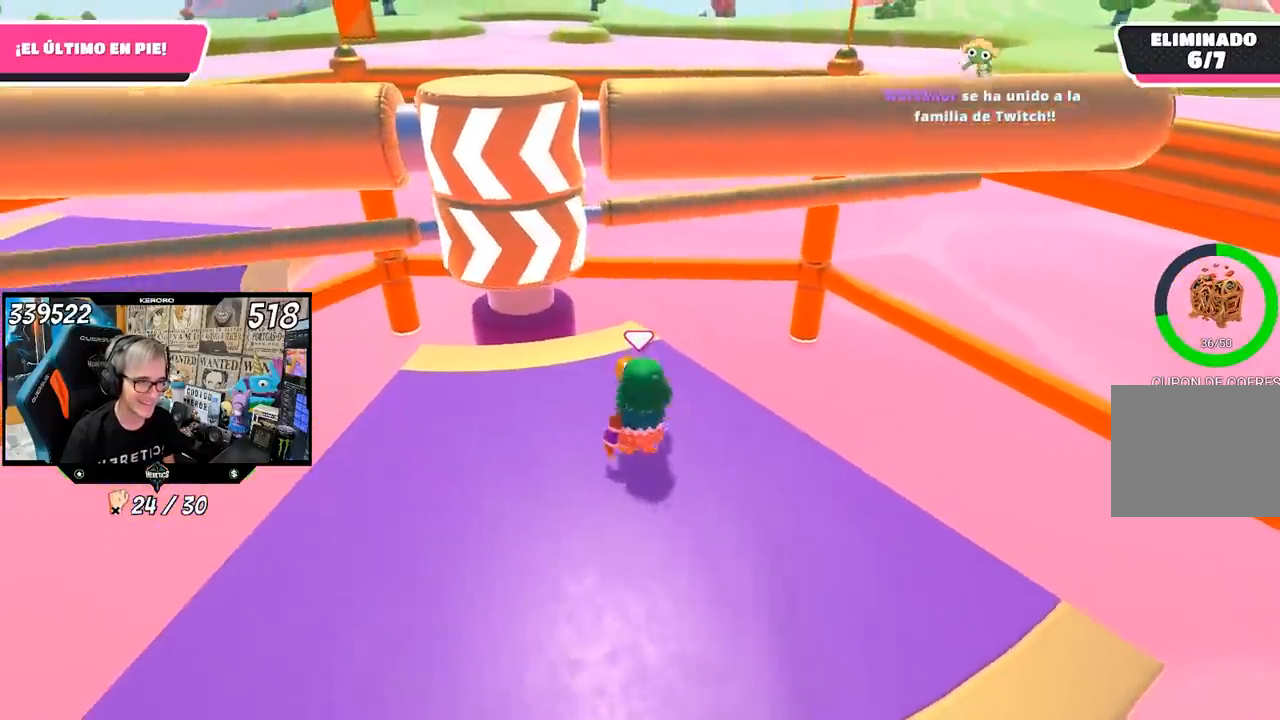
{"buttons": [], "left_stick": "center", "right_stick": "center", "events": [[100, "left_stick", "left"], [217, "left_stick", "center"]]}
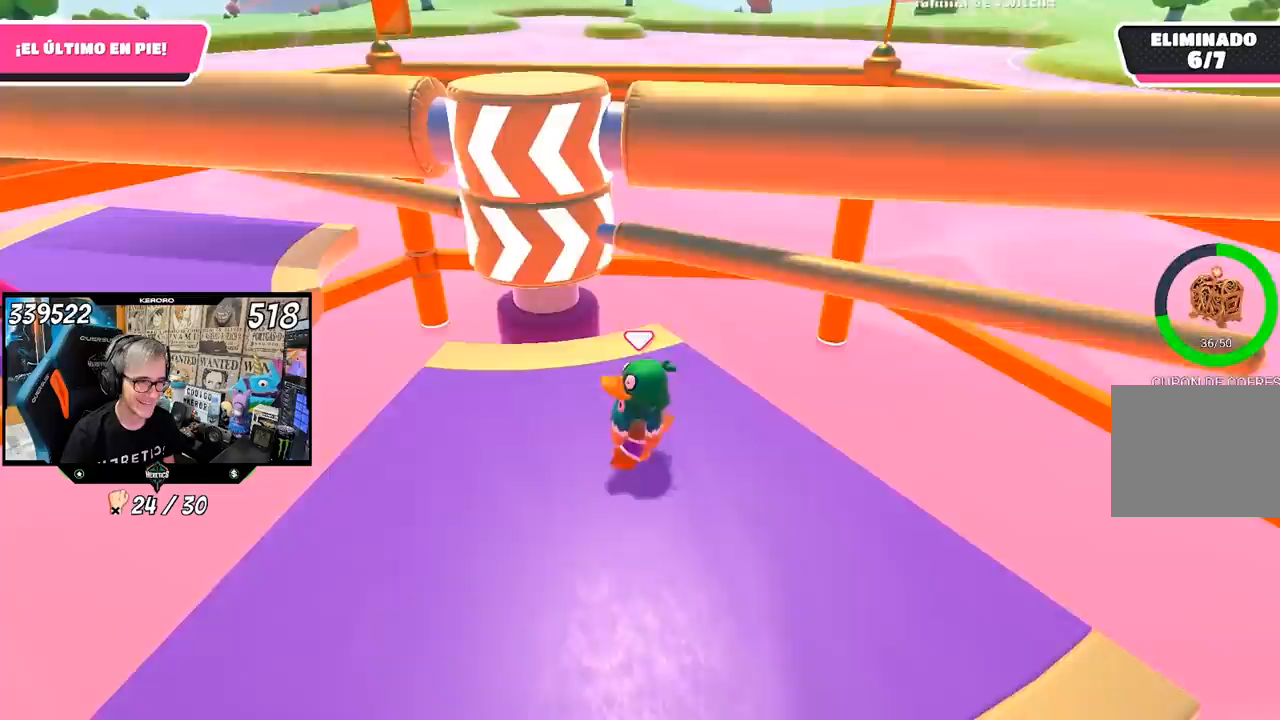
{"buttons": [], "left_stick": "left", "right_stick": "center", "events": [[33, "left_stick", "right"], [83, "CROSS", "down"], [250, "left_stick", "center"], [283, "CROSS", "up"], [317, "left_stick", "left"]]}
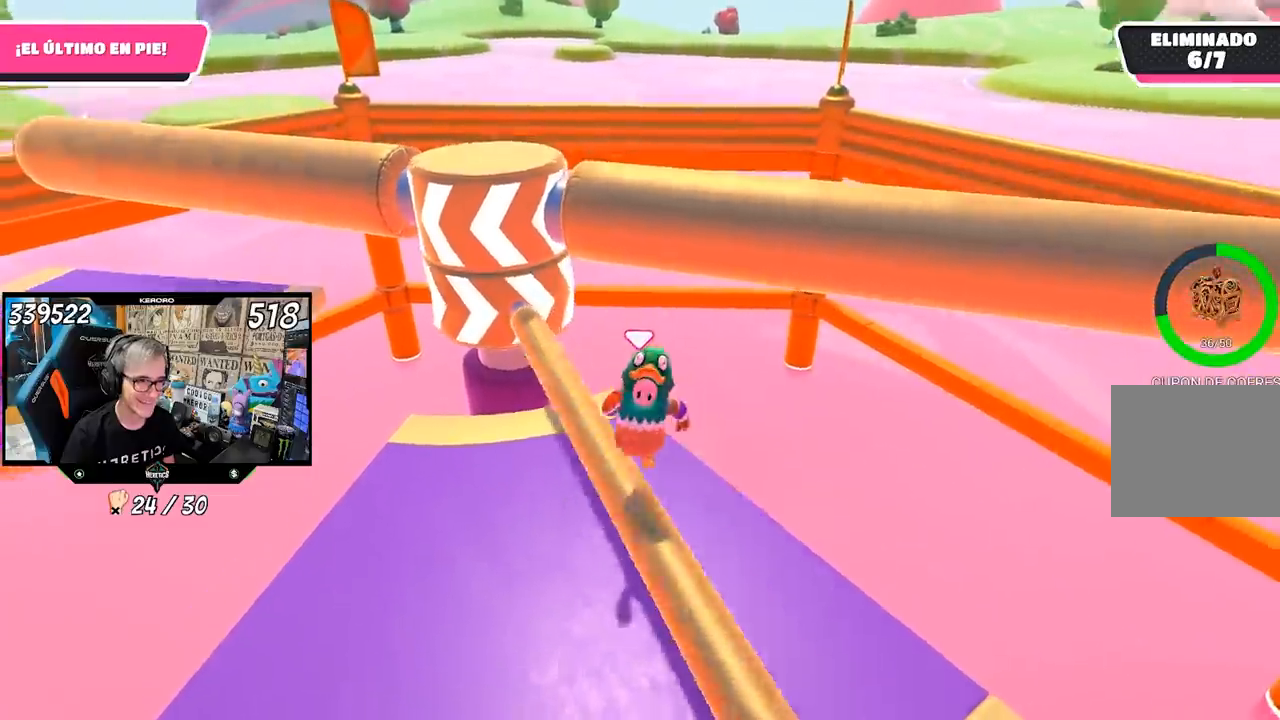
{"buttons": [], "left_stick": "left", "right_stick": "center", "events": [[250, "left_stick", "center"], [317, "left_stick", "up-right"], [450, "left_stick", "center"], [500, "left_stick", "left"]]}
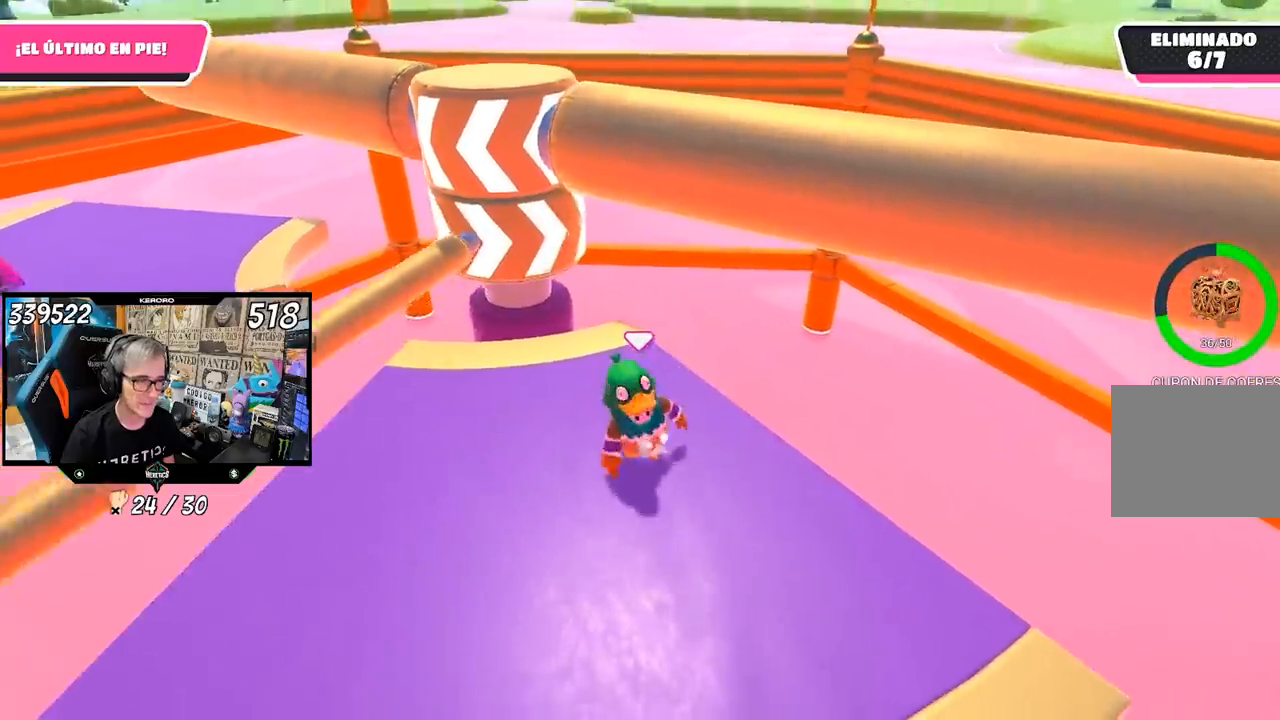
{"buttons": [], "left_stick": "down-left", "right_stick": "center", "events": [[100, "left_stick", "center"], [150, "left_stick", "down-left"]]}
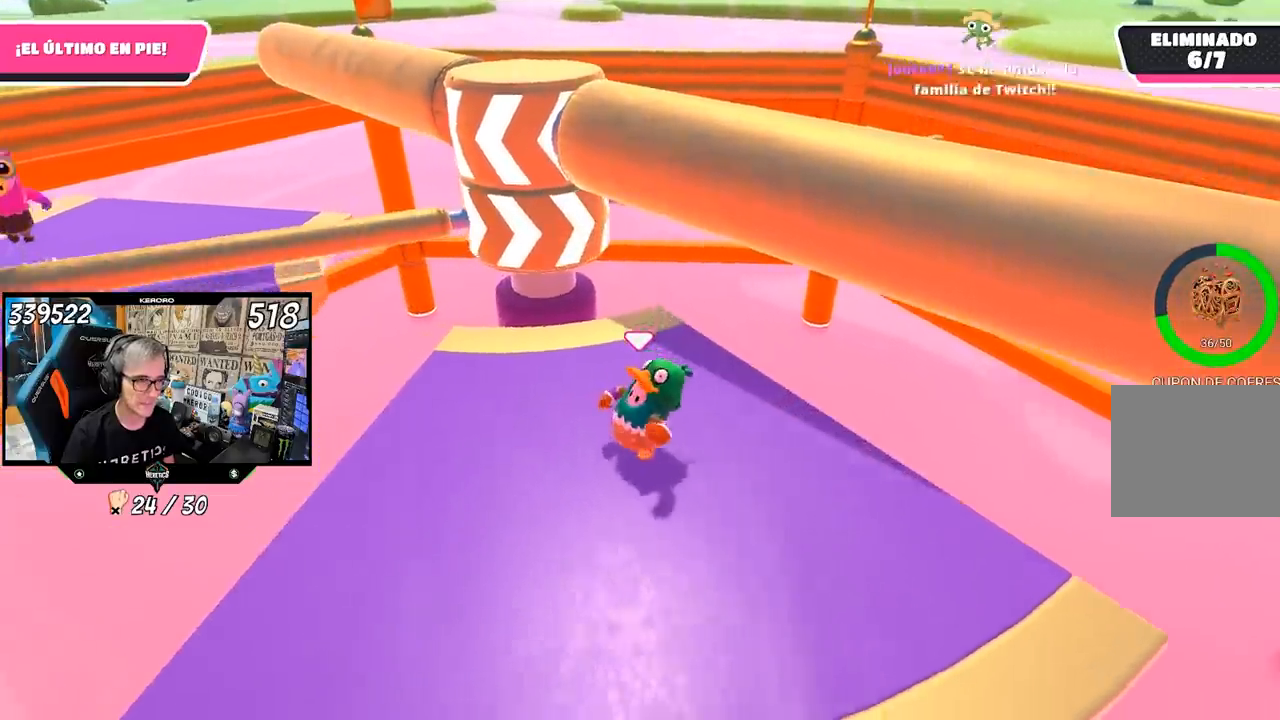
{"buttons": [], "left_stick": "center", "right_stick": "center", "events": [[417, "left_stick", "center"]]}
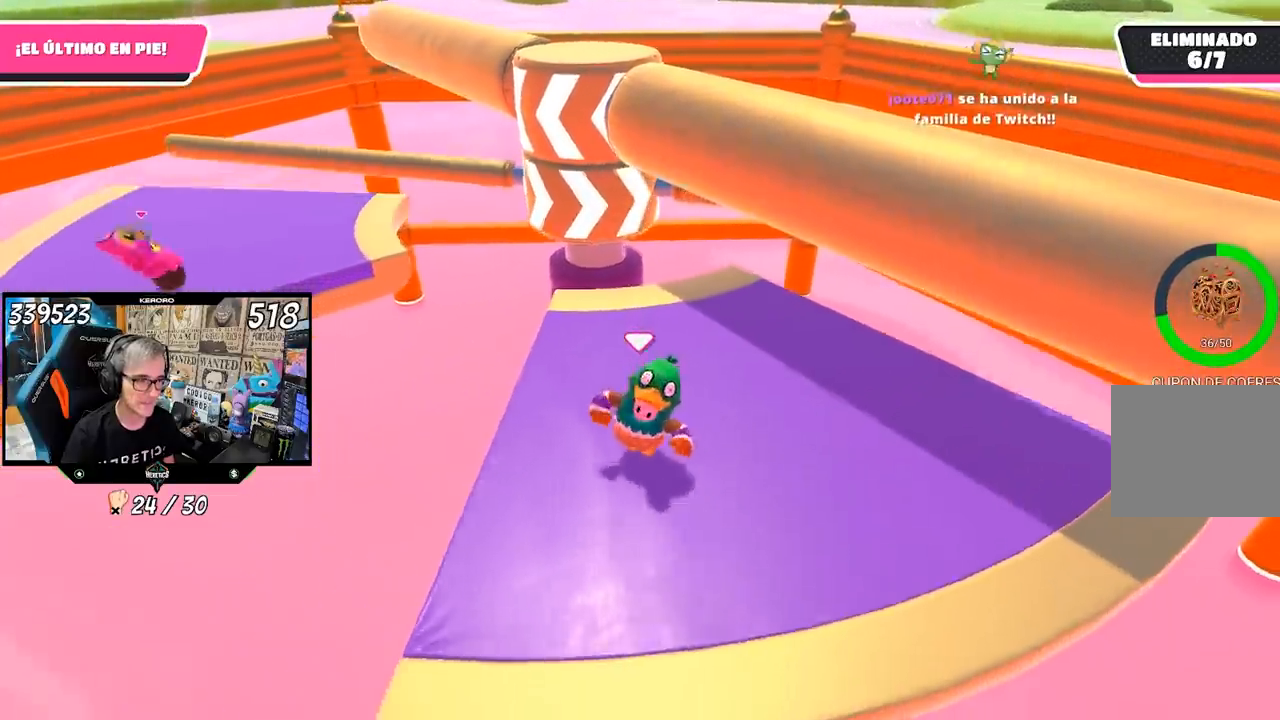
{"buttons": [], "left_stick": "center", "right_stick": "center", "events": [[17, "left_stick", "left"], [150, "left_stick", "center"]]}
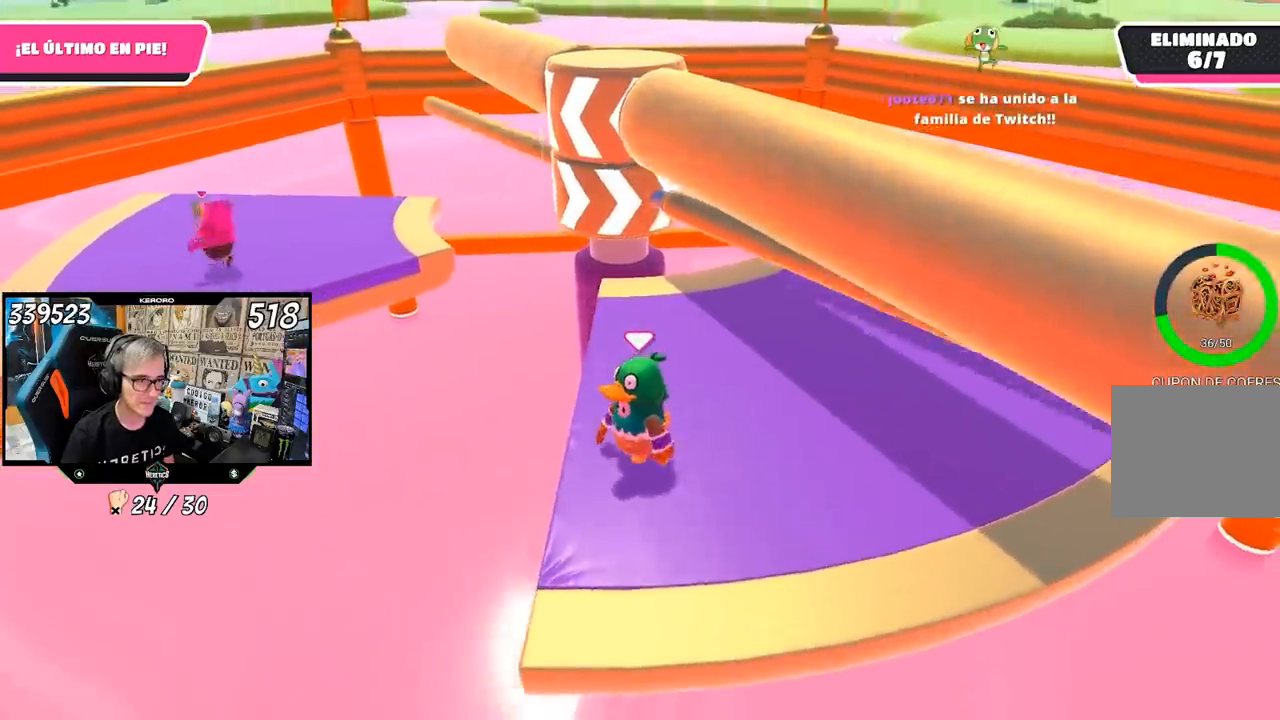
{"buttons": [], "left_stick": "left", "right_stick": "center", "events": [[83, "CROSS", "down"], [217, "CROSS", "up"], [417, "left_stick", "left"]]}
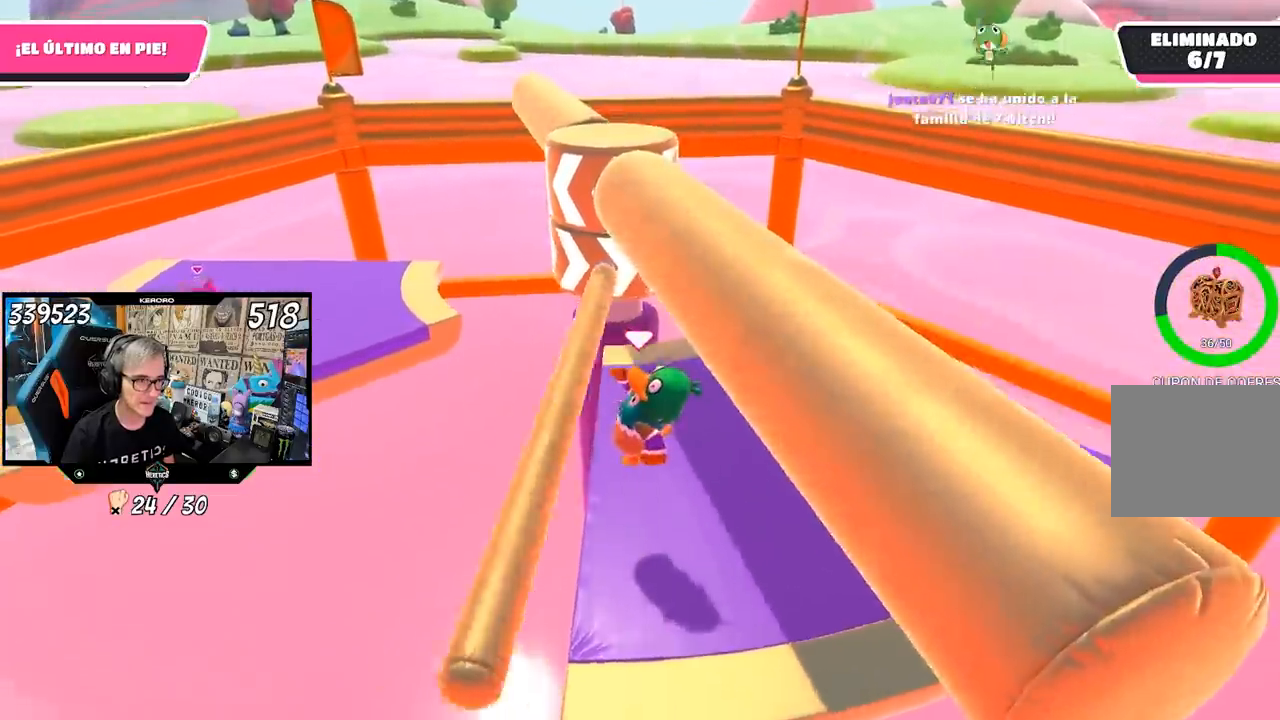
{"buttons": ["L1"], "left_stick": "up-right", "right_stick": "center", "events": [[50, "left_stick", "right"], [150, "left_stick", "up-right"], [333, "right_stick", "left"], [450, "L1", "down"], [450, "right_stick", "center"]]}
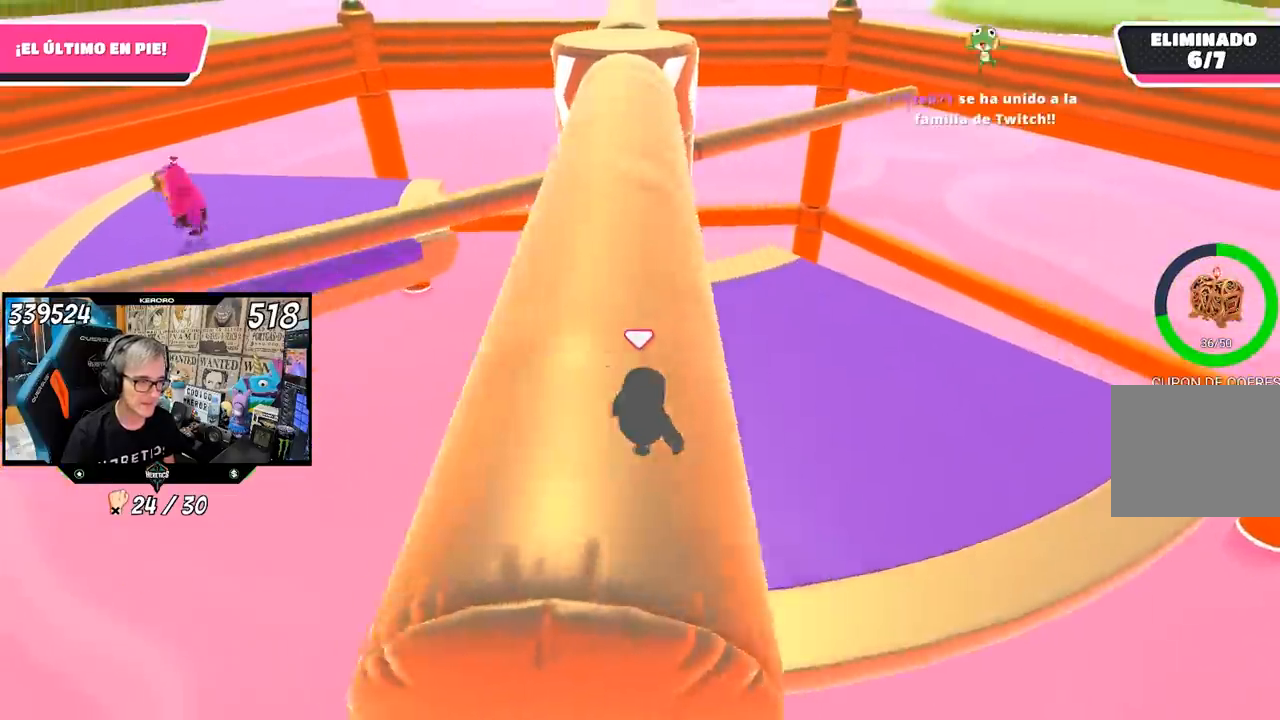
{"buttons": [], "left_stick": "left", "right_stick": "center", "events": [[33, "L1", "up"], [483, "left_stick", "left"]]}
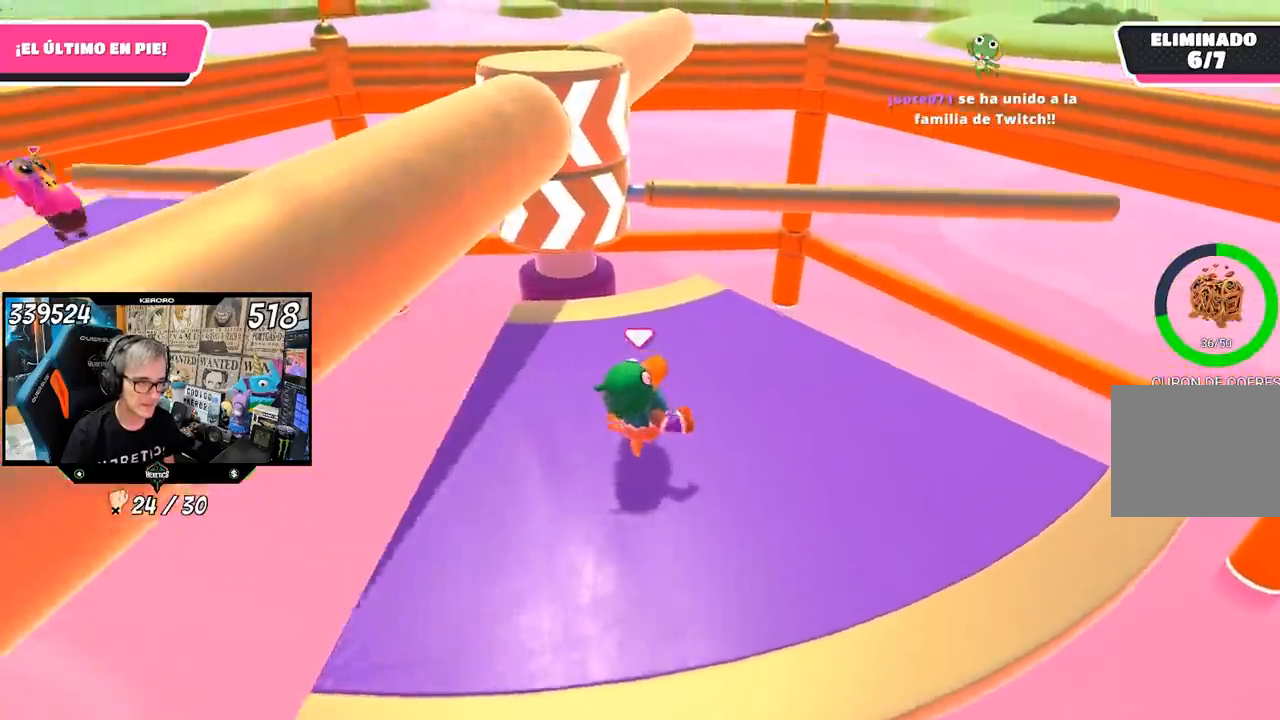
{"buttons": ["CROSS"], "left_stick": "up-right", "right_stick": "center", "events": [[83, "left_stick", "center"], [150, "left_stick", "right"], [217, "left_stick", "center"], [283, "left_stick", "left"], [417, "CROSS", "down"], [417, "left_stick", "up-right"]]}
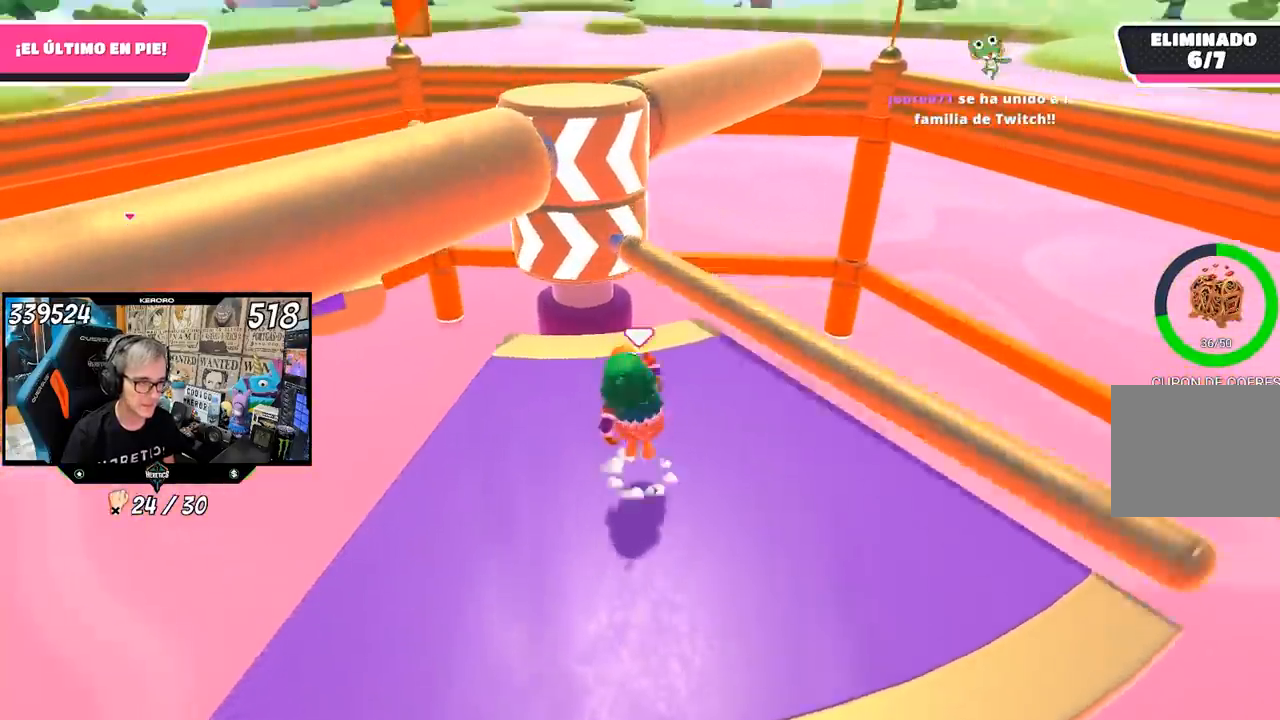
{"buttons": [], "left_stick": "down", "right_stick": "center", "events": [[83, "CROSS", "up"], [150, "left_stick", "center"], [217, "left_stick", "left"], [450, "left_stick", "down"]]}
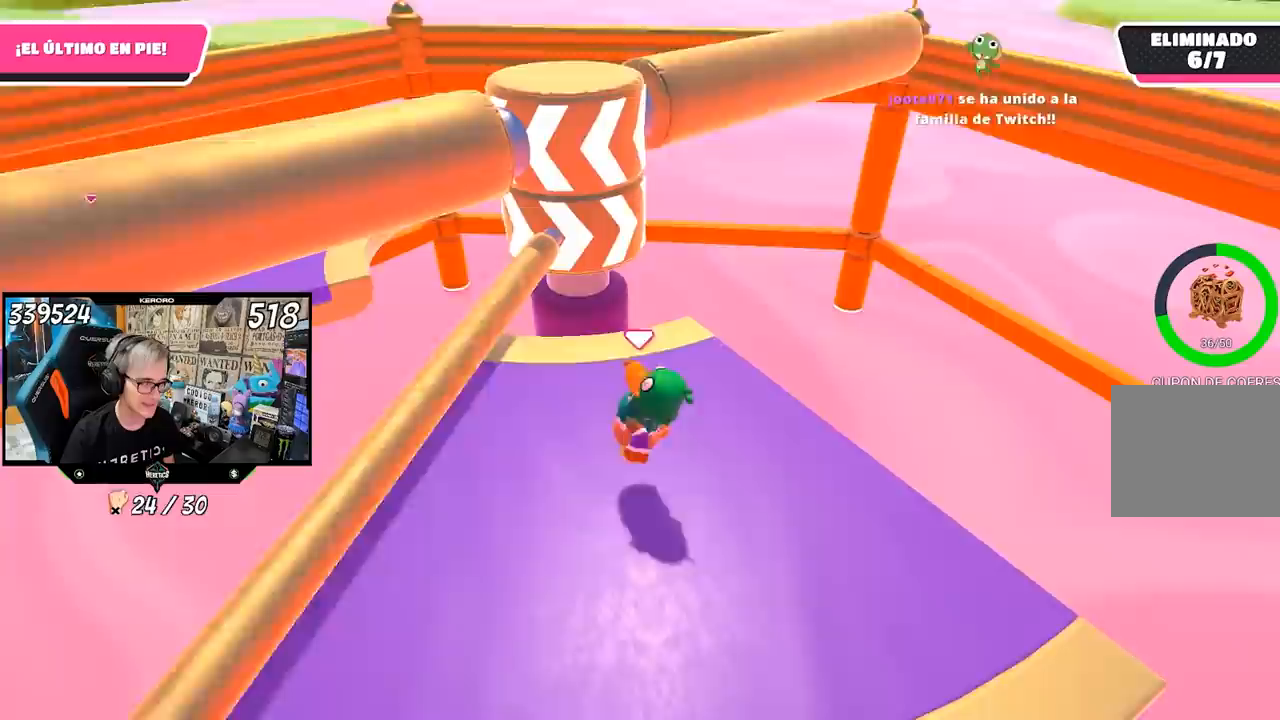
{"buttons": [], "left_stick": "left", "right_stick": "center", "events": [[100, "left_stick", "center"], [450, "left_stick", "left"]]}
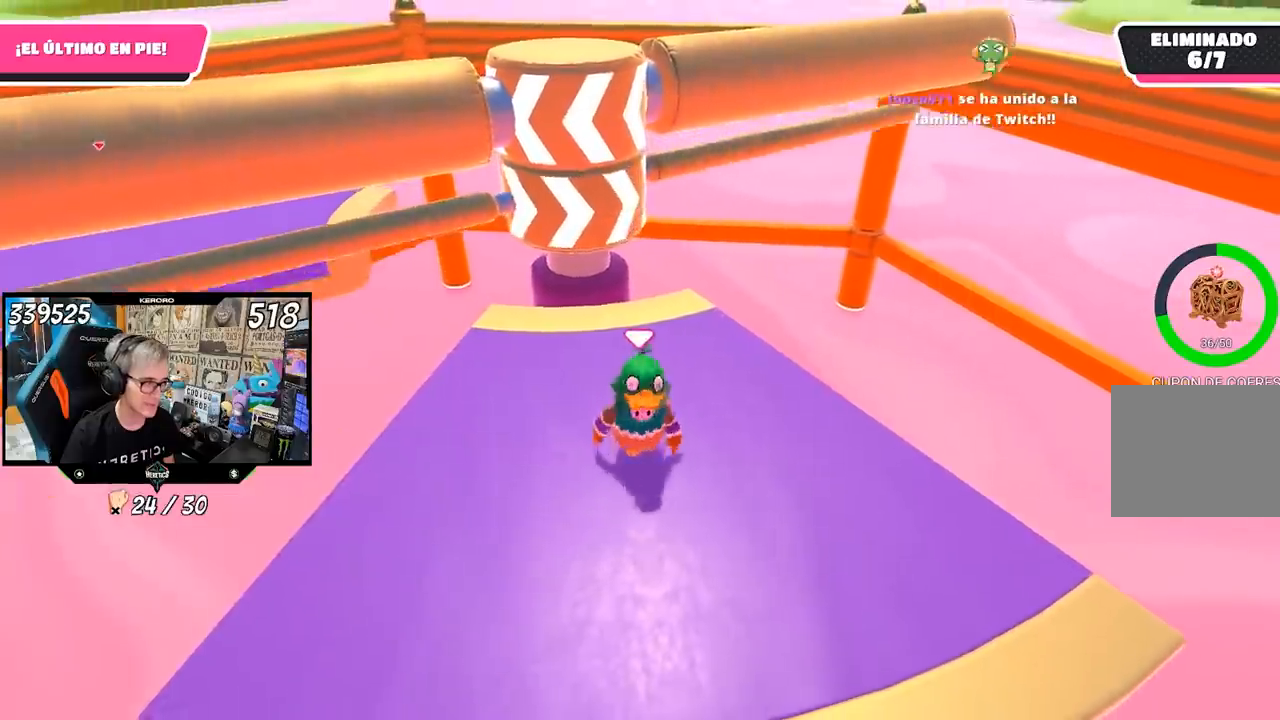
{"buttons": ["L1"], "left_stick": "center", "right_stick": "center"}
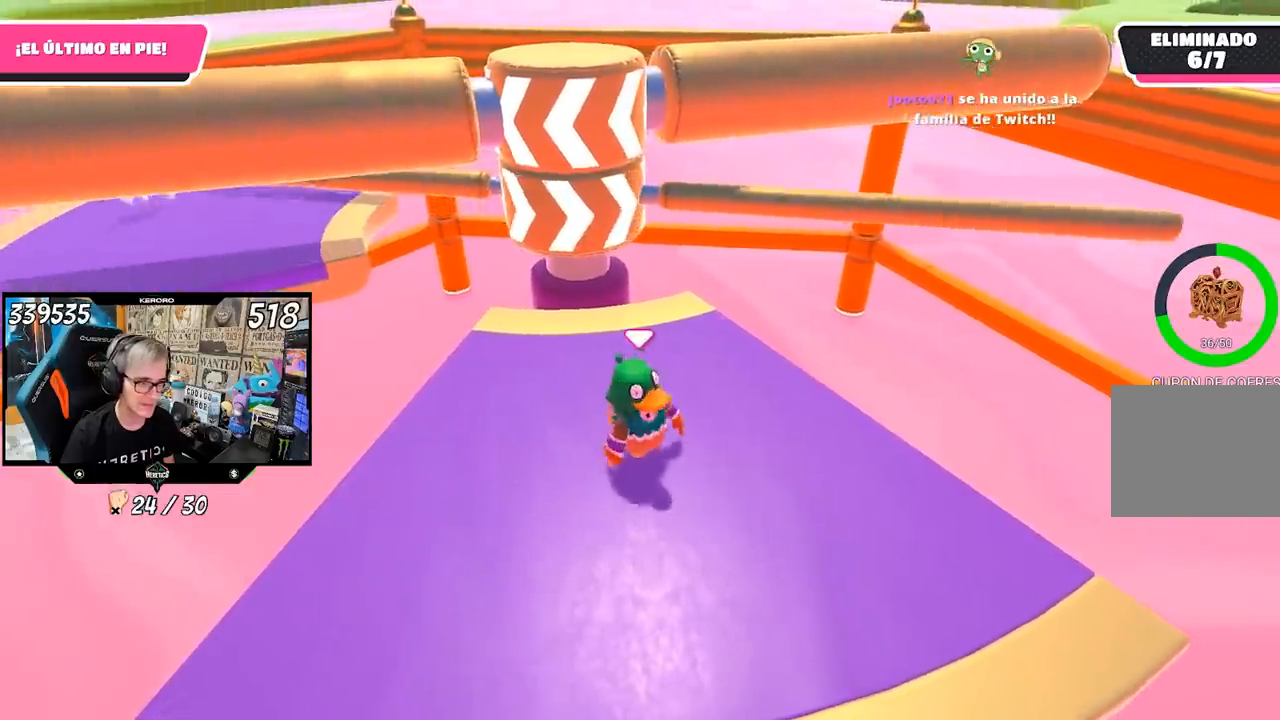
{"buttons": ["CROSS"], "left_stick": "right", "right_stick": "center"}
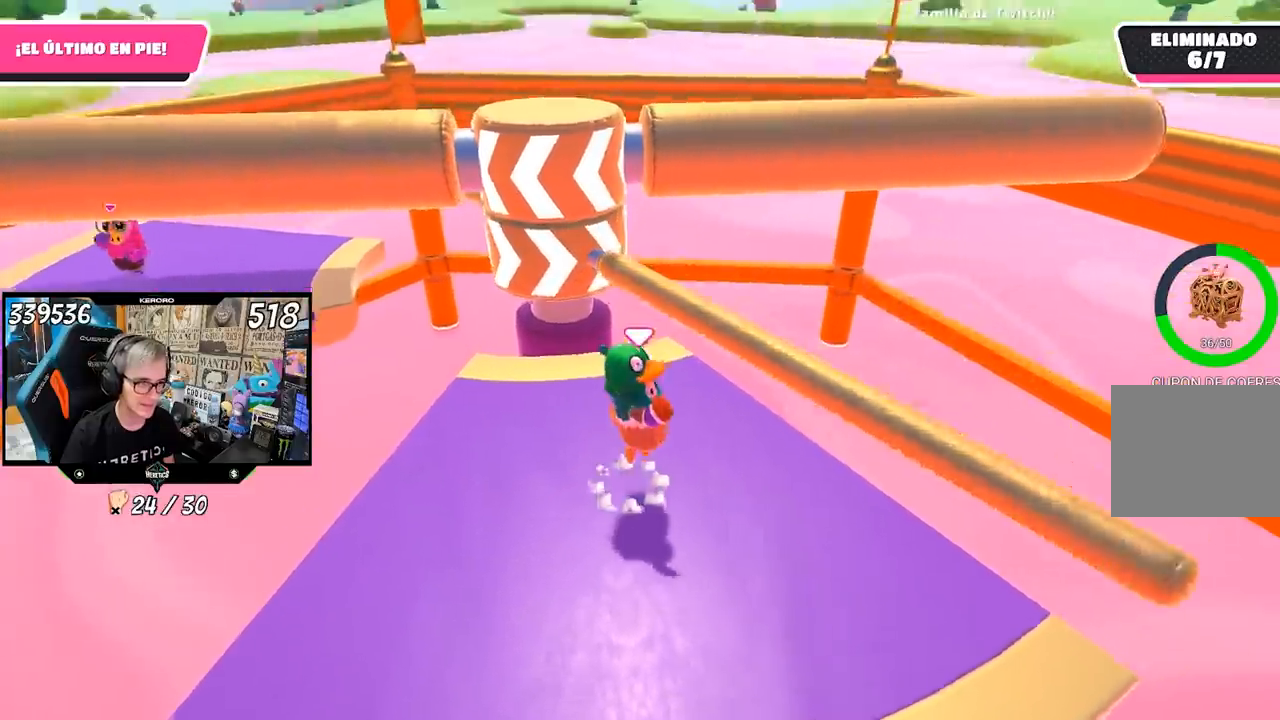
{"buttons": [], "left_stick": "left", "right_stick": "center", "events": [[50, "CROSS", "up"], [83, "left_stick", "left"]]}